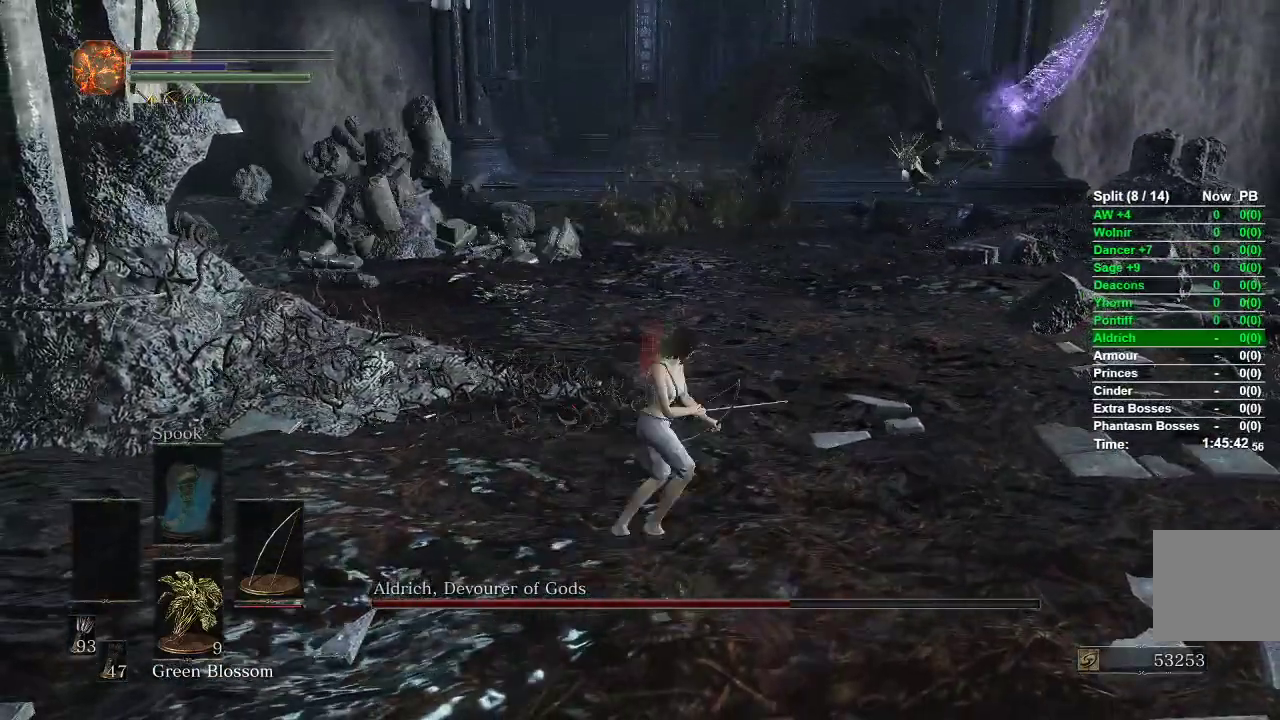
Gameplay with a controller (Xbox layout); each line is a JSON object with the inputs held at the frame after it. "events" lists button and stick changes between this image and that frame as [ms after this image, input, new state], when the widget could be followed in between.
{"buttons": ["R1"], "left_stick": "up", "right_stick": "center", "events": [[17, "left_stick", "down"], [67, "right_stick", "left"], [100, "left_stick", "left"], [150, "left_stick", "up-left"], [167, "right_stick", "center"], [267, "left_stick", "up"], [300, "R3", "down"], [400, "R3", "up"]]}
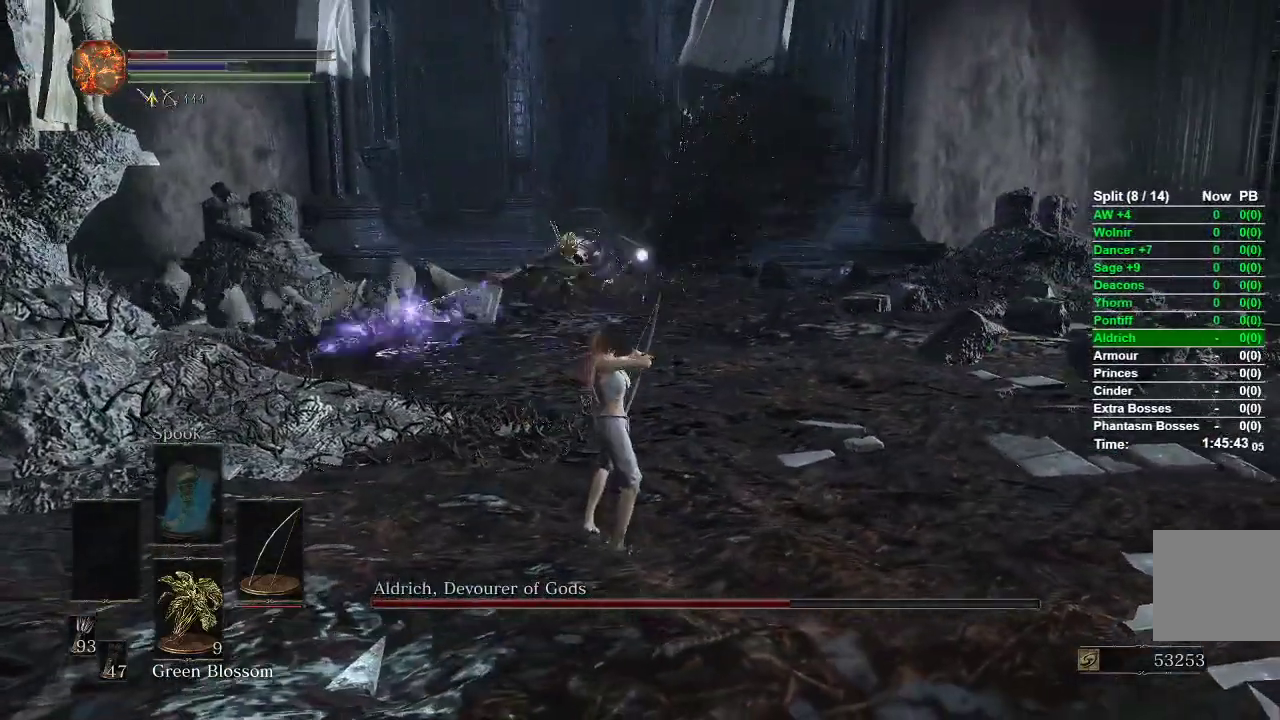
{"buttons": ["R1"], "left_stick": "up", "right_stick": "center", "events": []}
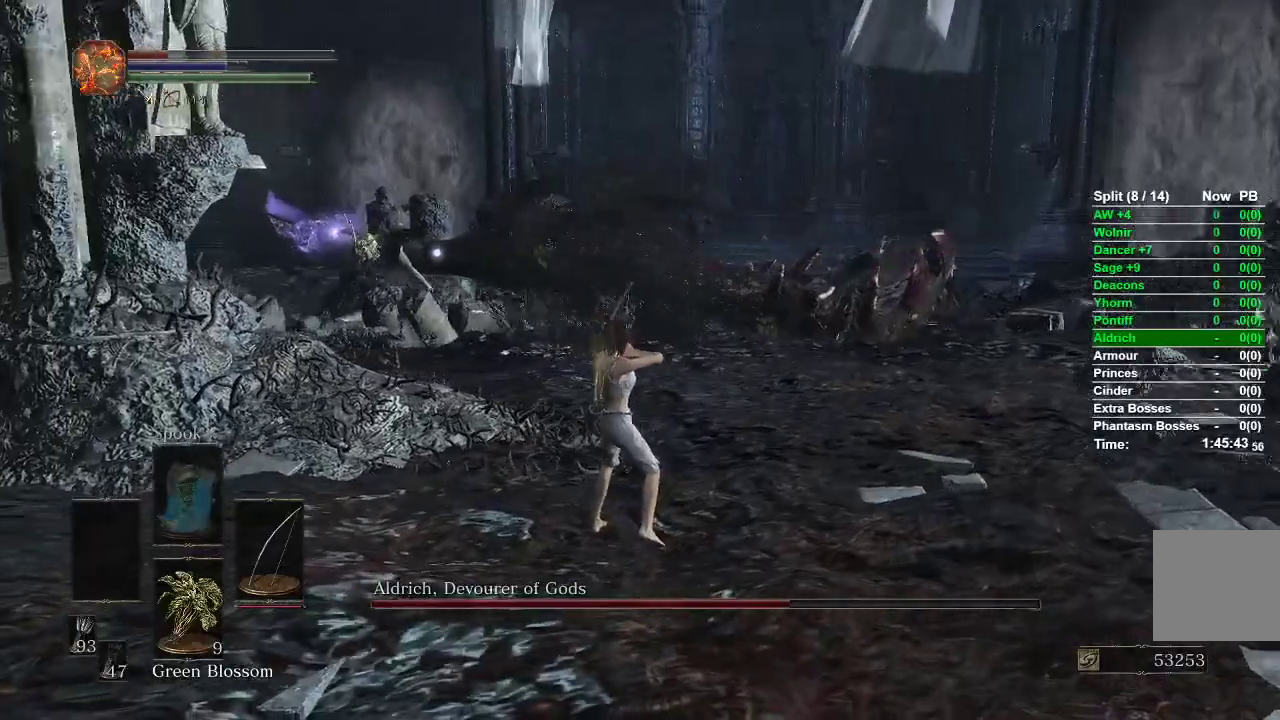
{"buttons": [], "left_stick": "center", "right_stick": "center", "events": [[183, "R1", "up"], [467, "left_stick", "center"]]}
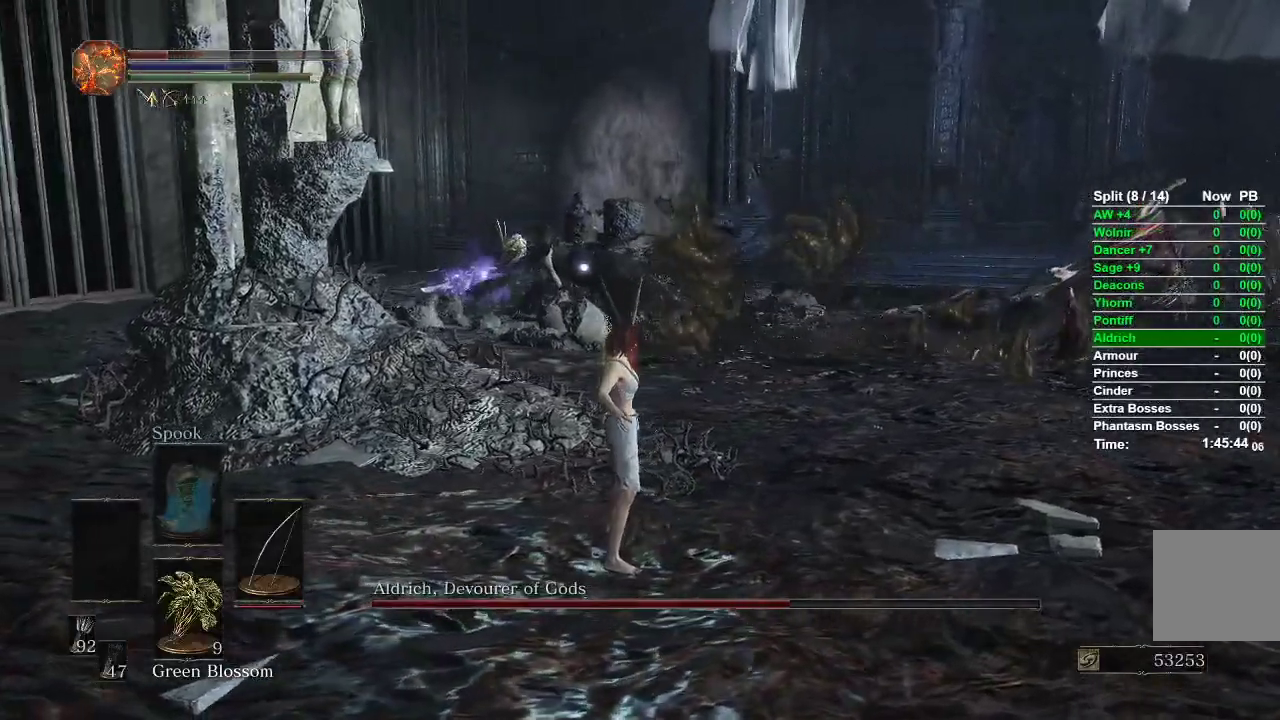
{"buttons": ["R1"], "left_stick": "up-right", "right_stick": "center", "events": [[133, "left_stick", "up-right"], [167, "R1", "down"], [250, "R1", "up"], [317, "R1", "down"], [383, "R1", "up"], [467, "R1", "down"]]}
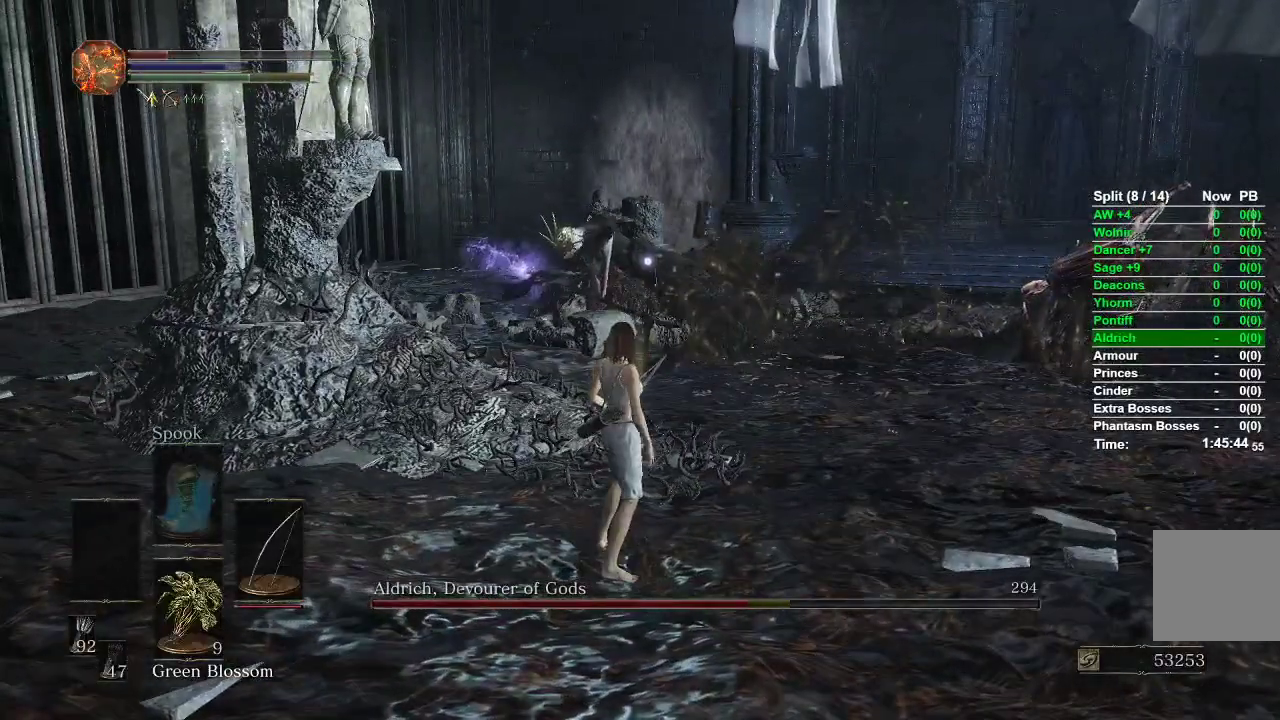
{"buttons": ["R1"], "left_stick": "up-right", "right_stick": "center", "events": [[50, "R1", "up"], [117, "R1", "down"], [200, "R1", "up"], [250, "R1", "down"]]}
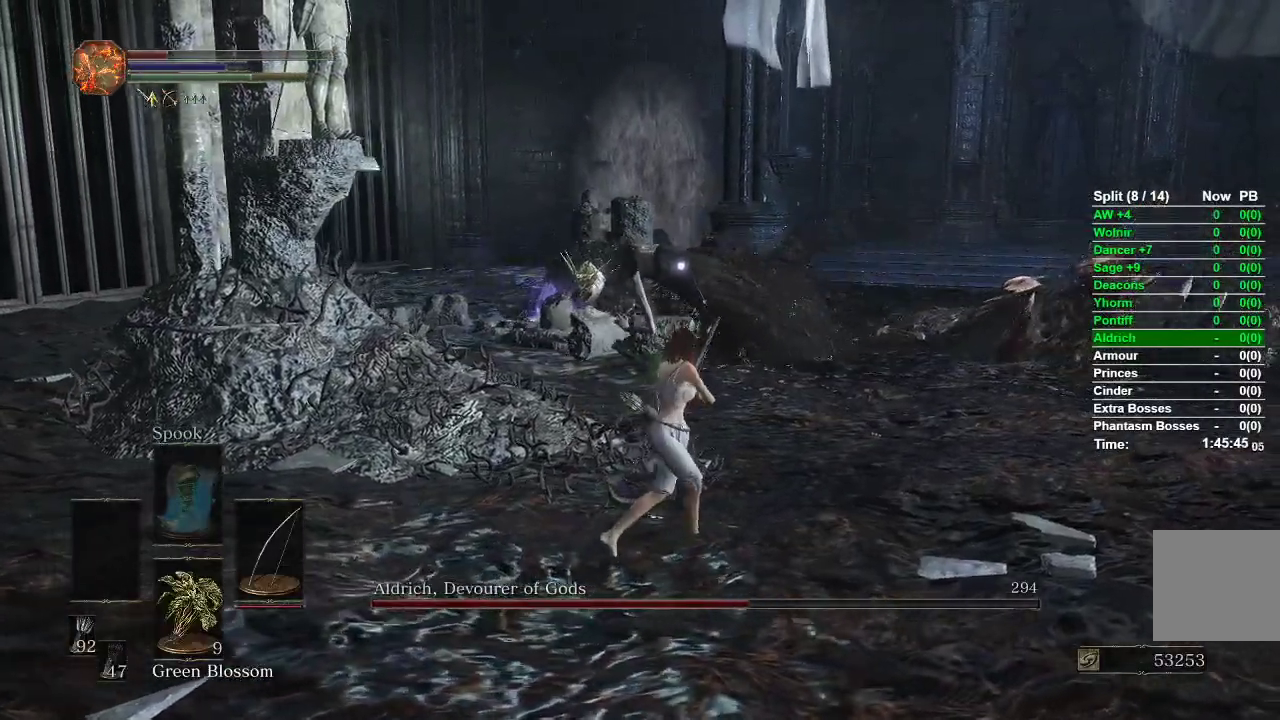
{"buttons": [], "left_stick": "up-right", "right_stick": "center", "events": [[283, "R1", "up"]]}
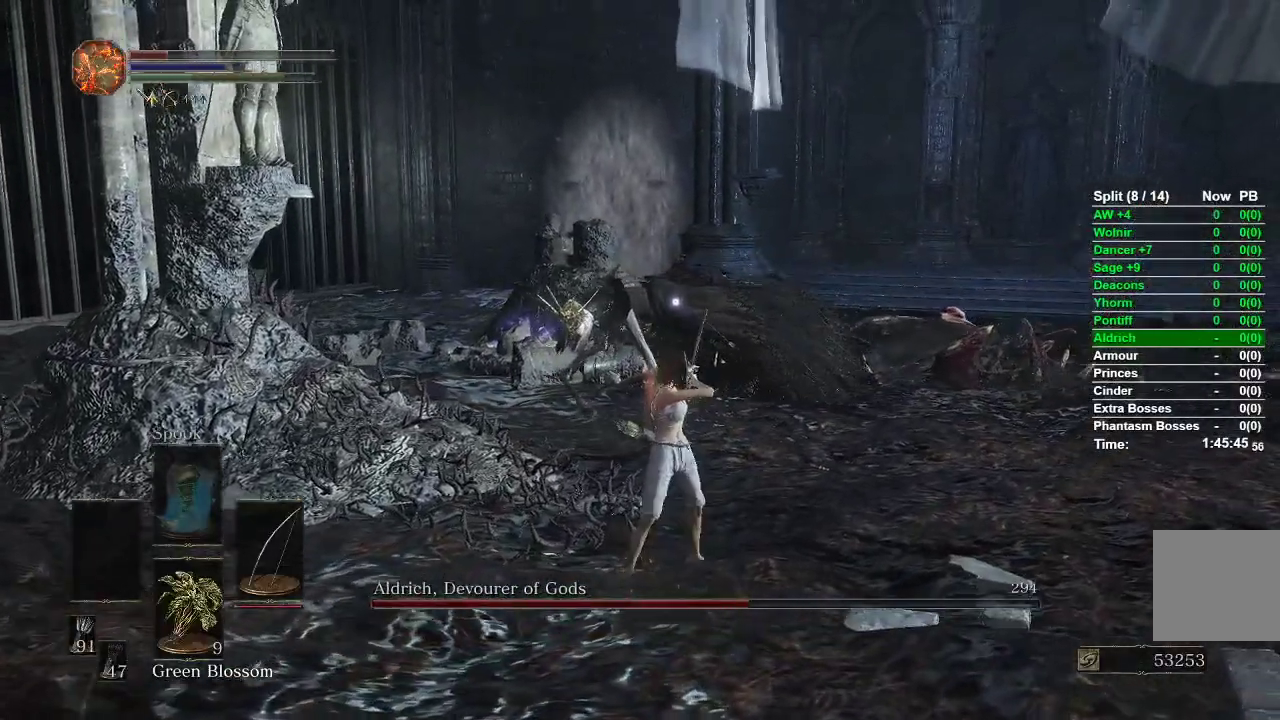
{"buttons": [], "left_stick": "up-right", "right_stick": "center", "events": [[417, "R1", "down"], [500, "R1", "up"]]}
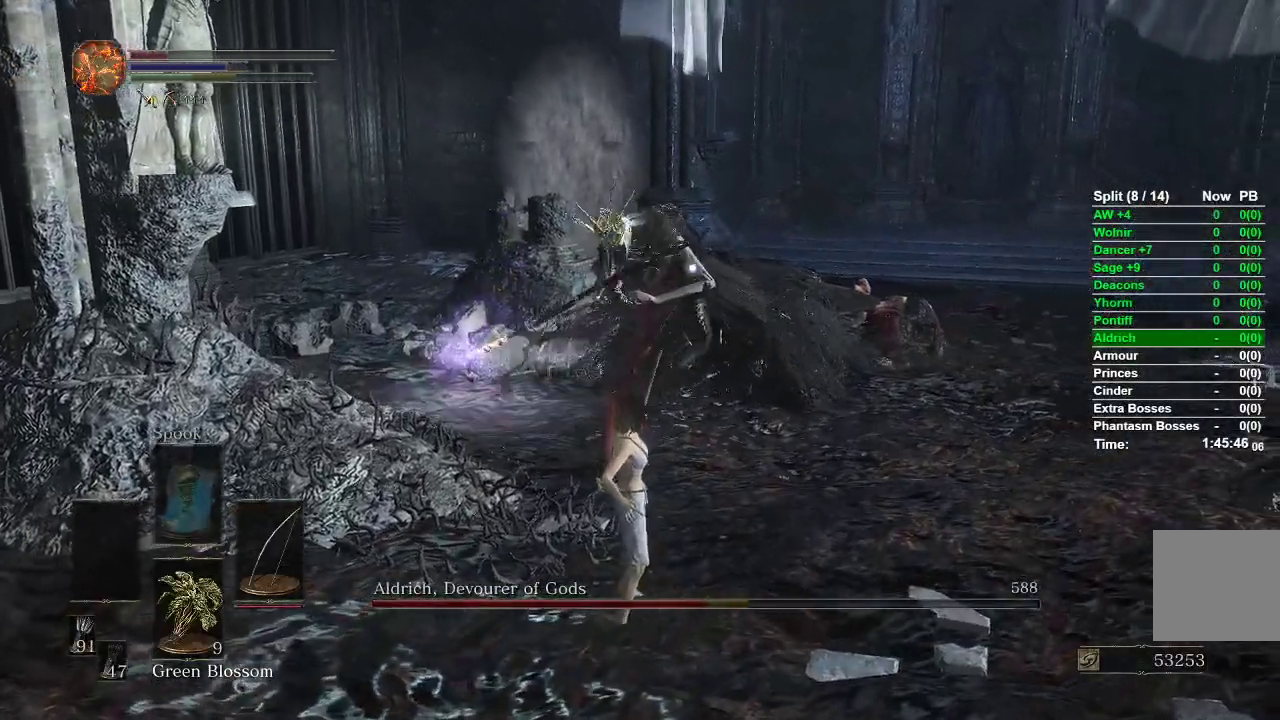
{"buttons": [], "left_stick": "up-right", "right_stick": "center", "events": [[83, "R1", "down"], [150, "R1", "up"], [233, "R1", "down"], [333, "R1", "up"], [400, "R1", "down"], [483, "R1", "up"]]}
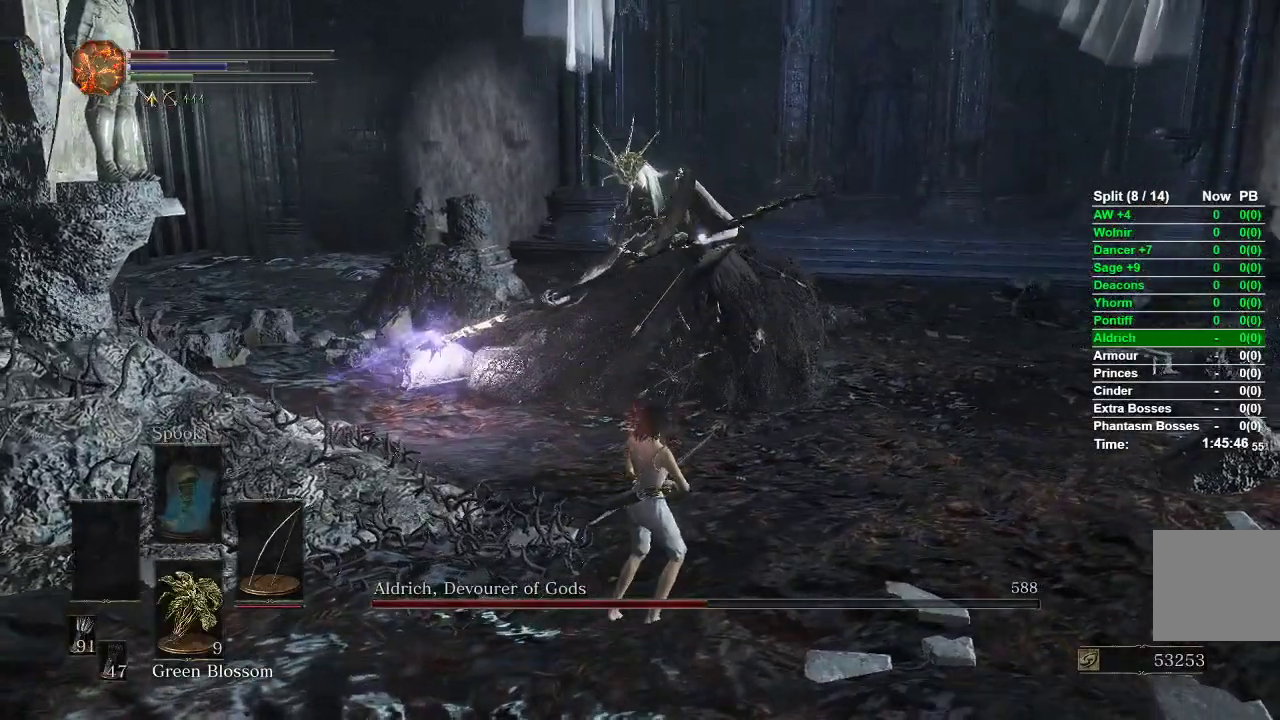
{"buttons": [], "left_stick": "right", "right_stick": "center", "events": [[50, "left_stick", "right"], [67, "R1", "down"], [167, "R1", "up"]]}
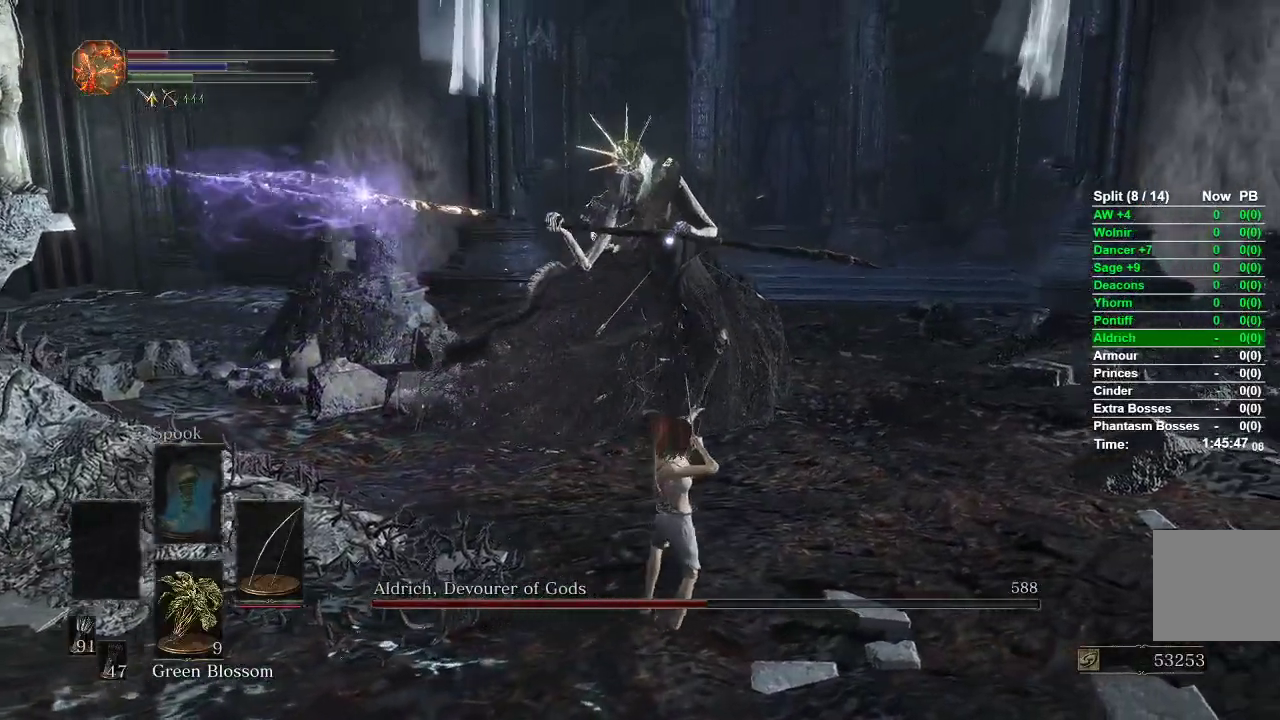
{"buttons": [], "left_stick": "right", "right_stick": "center", "events": []}
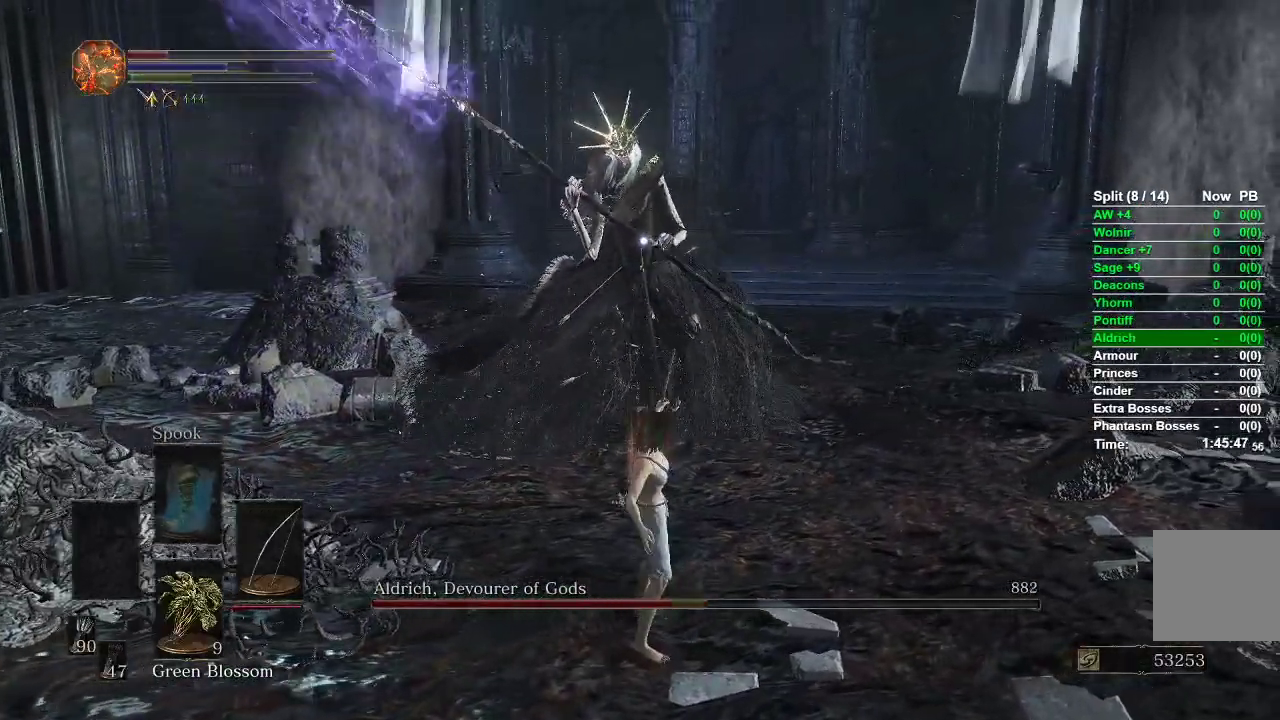
{"buttons": [], "left_stick": "center", "right_stick": "center", "events": [[150, "left_stick", "center"]]}
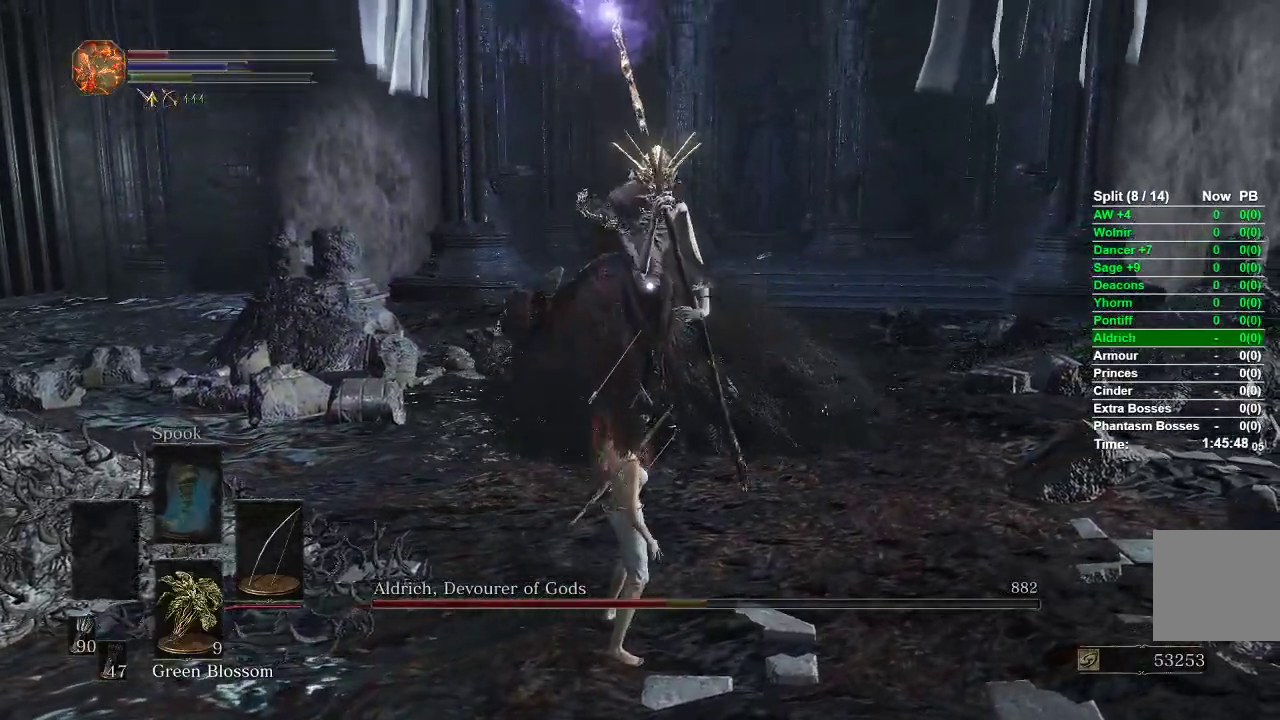
{"buttons": [], "left_stick": "up-left", "right_stick": "right", "events": [[183, "R3", "down"], [267, "R3", "up"], [333, "right_stick", "right"], [467, "left_stick", "up-left"]]}
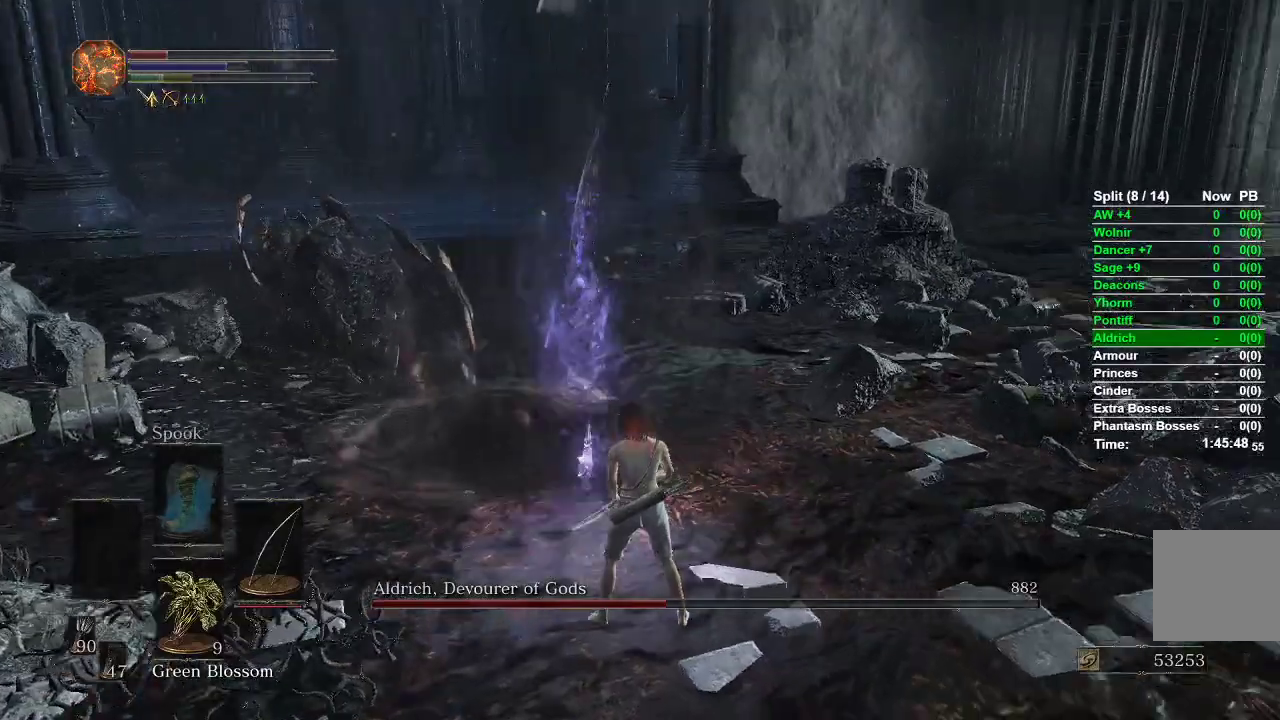
{"buttons": [], "left_stick": "down-left", "right_stick": "center", "events": [[83, "left_stick", "left"], [417, "right_stick", "center"], [433, "left_stick", "down-left"]]}
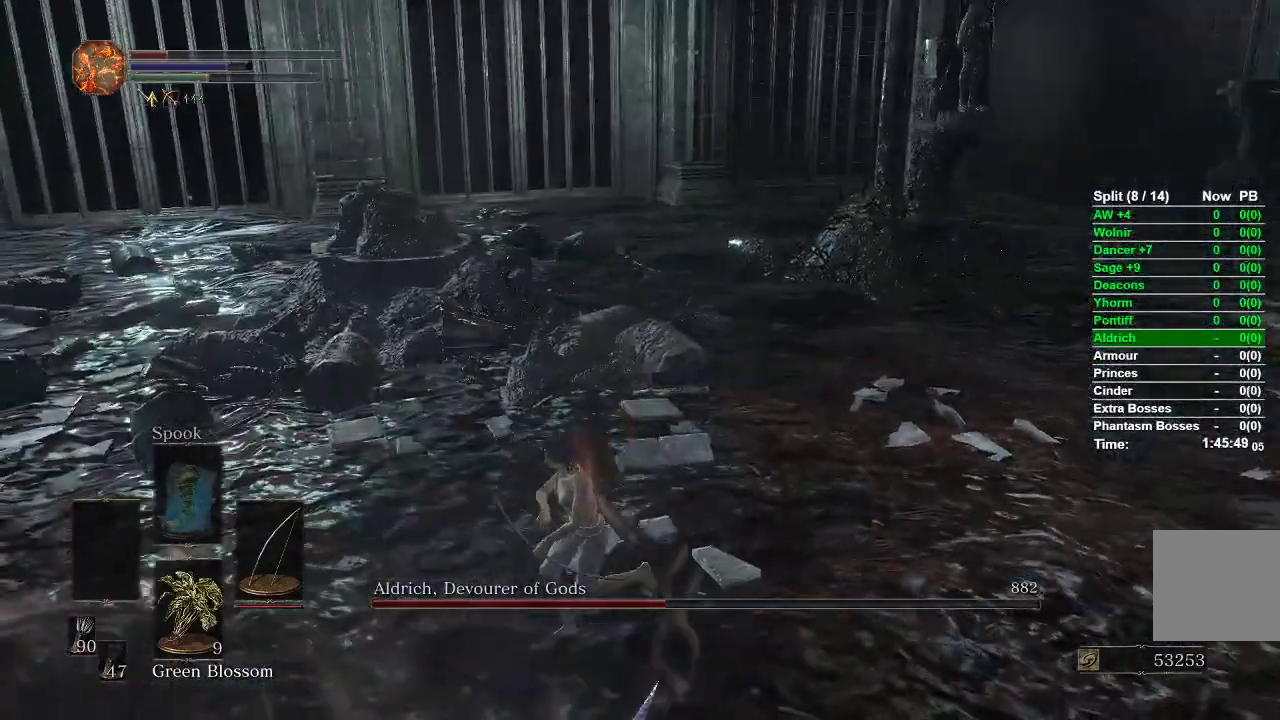
{"buttons": [], "left_stick": "down", "right_stick": "center", "events": [[133, "right_stick", "right"], [383, "right_stick", "center"], [400, "left_stick", "down"]]}
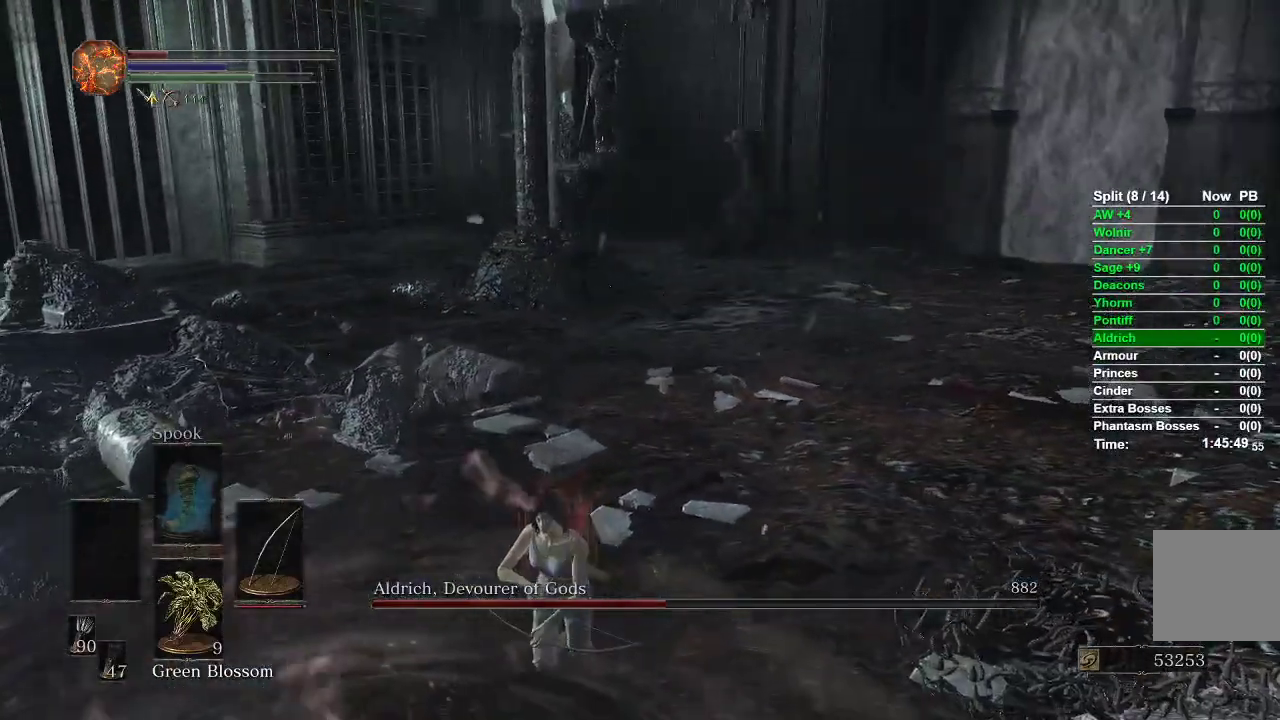
{"buttons": [], "left_stick": "center", "right_stick": "center", "events": [[133, "left_stick", "up"], [233, "left_stick", "center"], [267, "right_stick", "right"], [400, "right_stick", "center"]]}
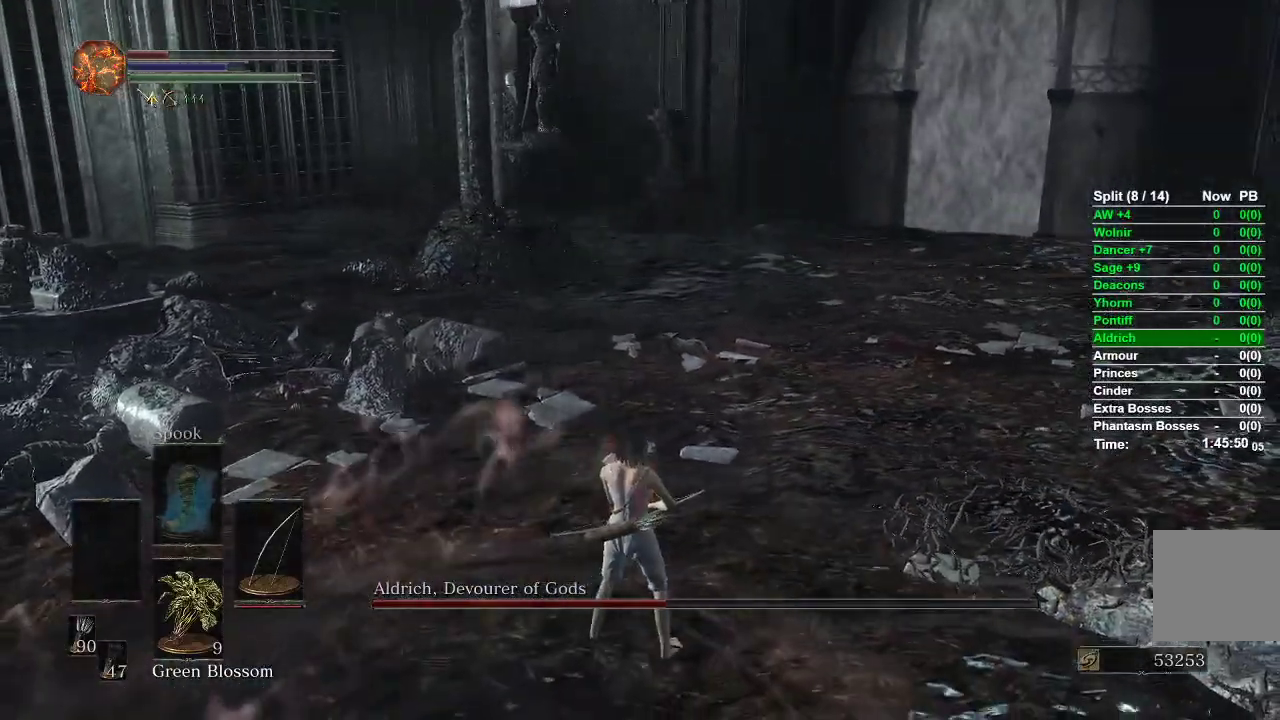
{"buttons": [], "left_stick": "center", "right_stick": "center", "events": [[50, "right_stick", "right"], [167, "right_stick", "center"]]}
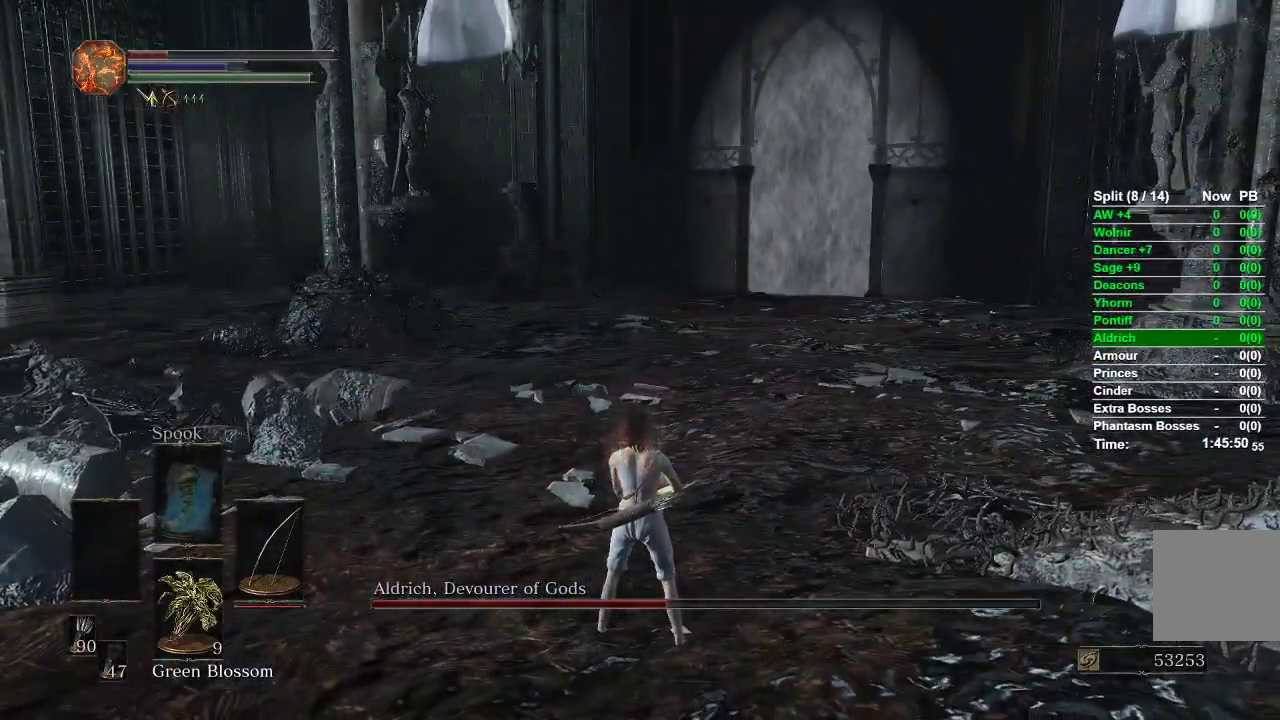
{"buttons": [], "left_stick": "center", "right_stick": "center", "events": []}
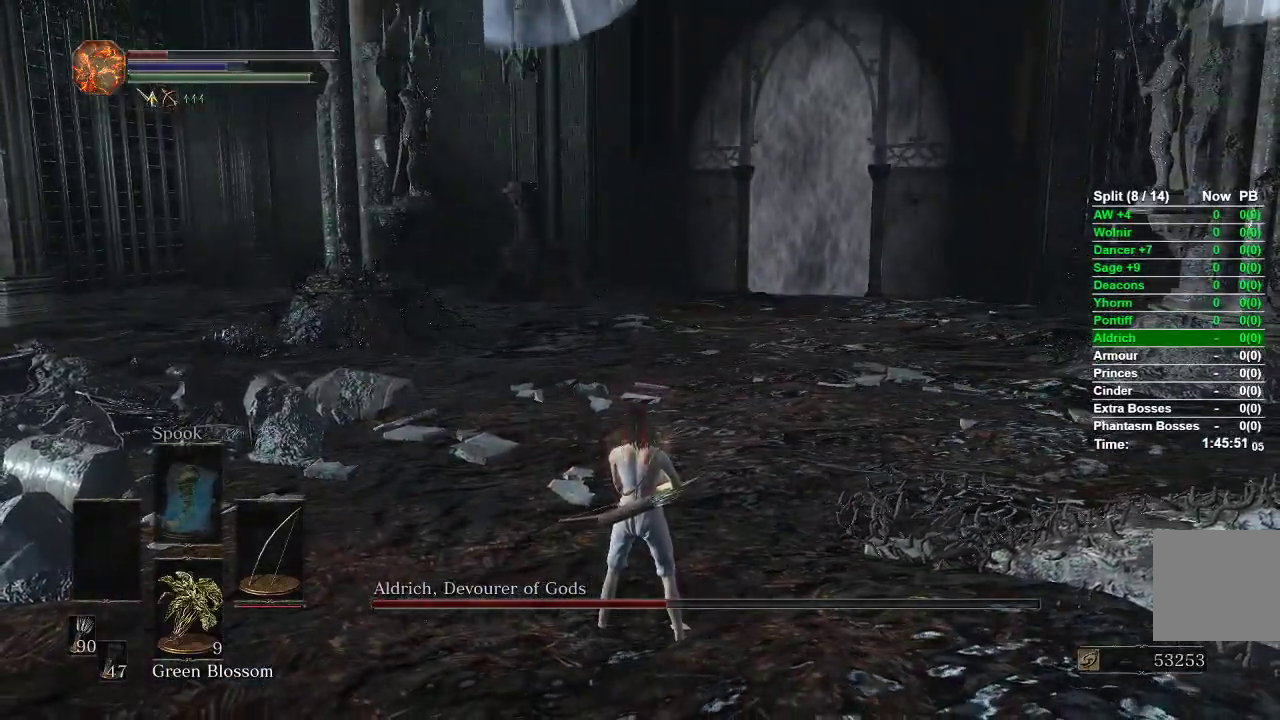
{"buttons": [], "left_stick": "center", "right_stick": "center", "events": []}
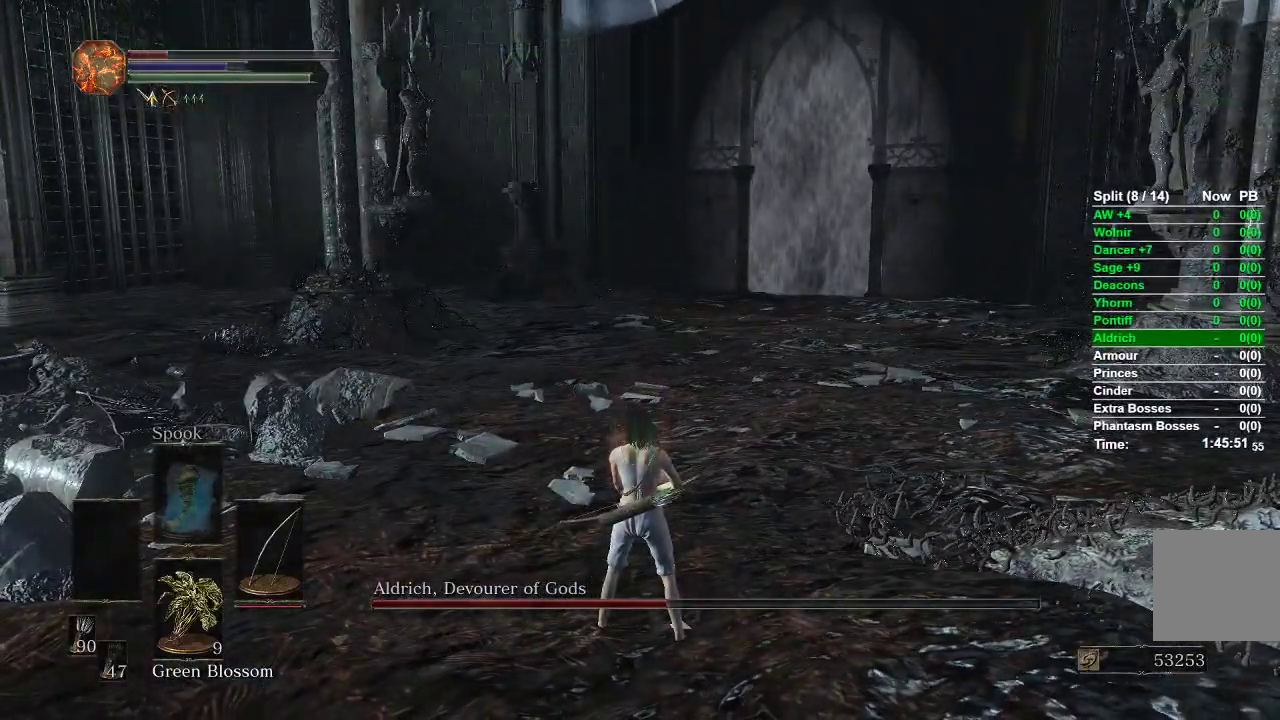
{"buttons": ["B"], "left_stick": "down-left", "right_stick": "center", "events": [[33, "left_stick", "up"], [50, "B", "down"], [183, "left_stick", "up-left"], [433, "left_stick", "down-left"]]}
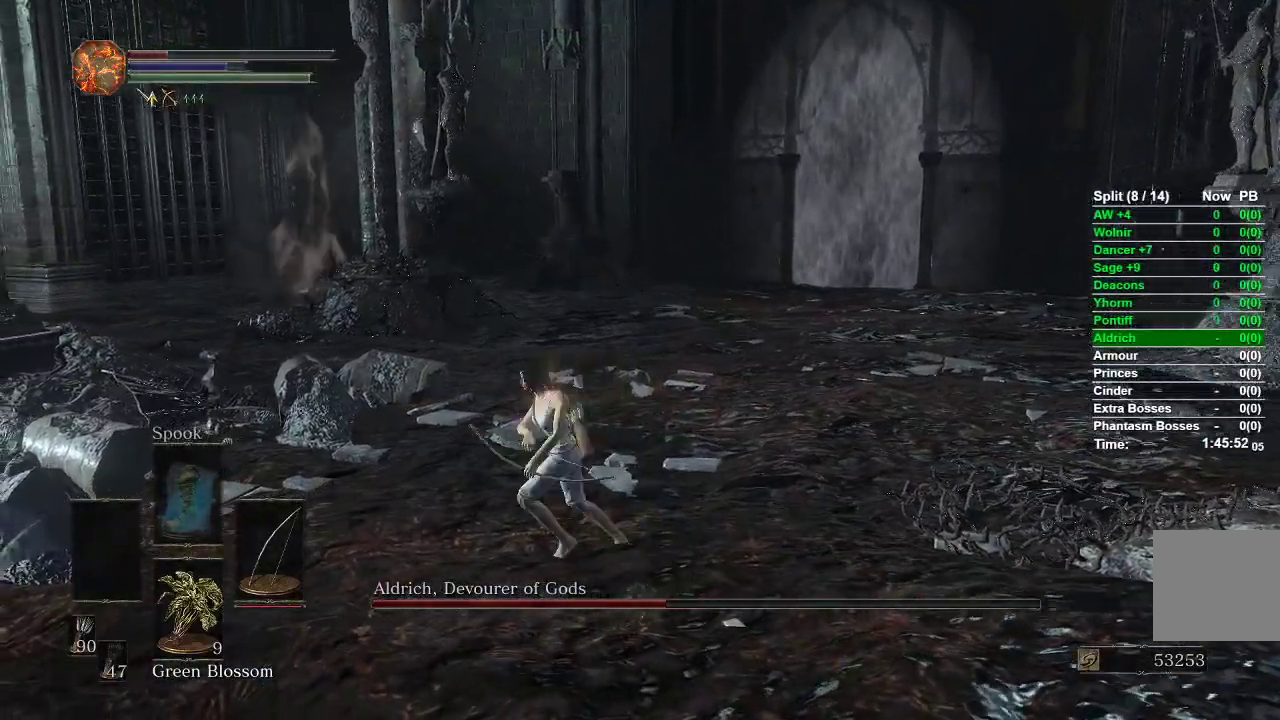
{"buttons": ["B"], "left_stick": "up", "right_stick": "center", "events": [[33, "left_stick", "down-right"], [150, "left_stick", "up"]]}
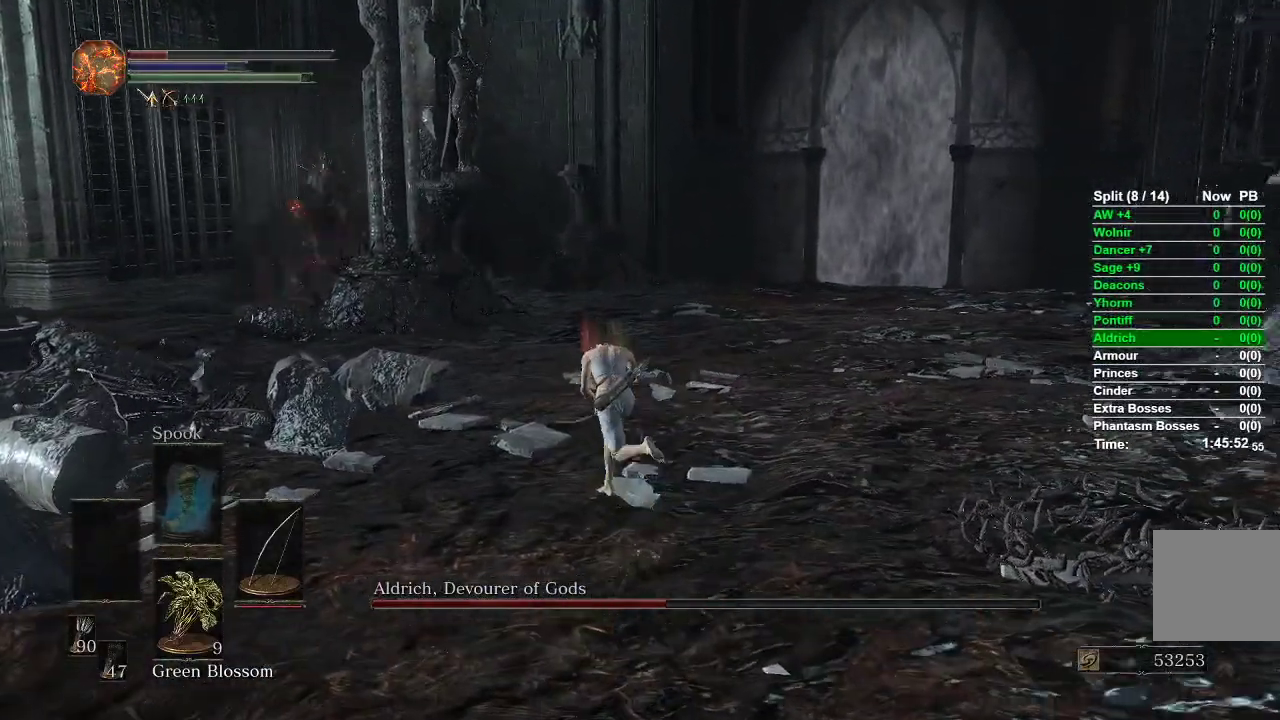
{"buttons": ["B"], "left_stick": "up", "right_stick": "center", "events": []}
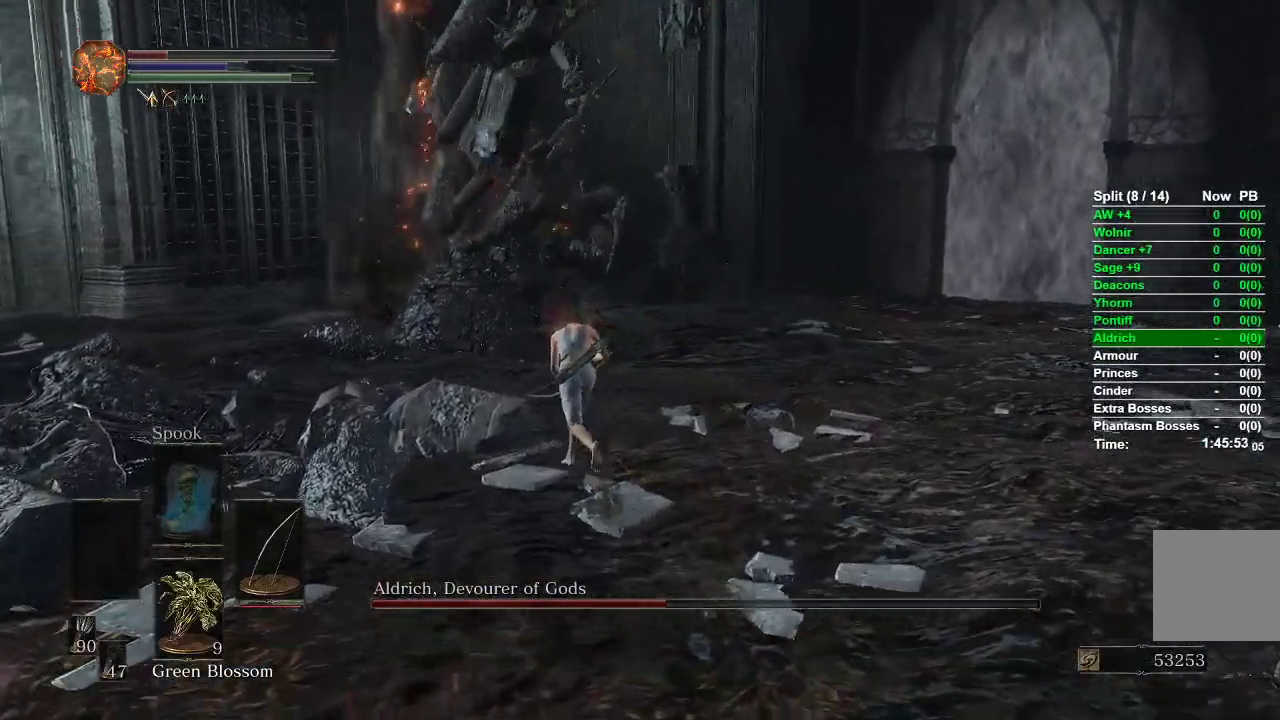
{"buttons": ["B"], "left_stick": "up", "right_stick": "right", "events": [[233, "right_stick", "right"]]}
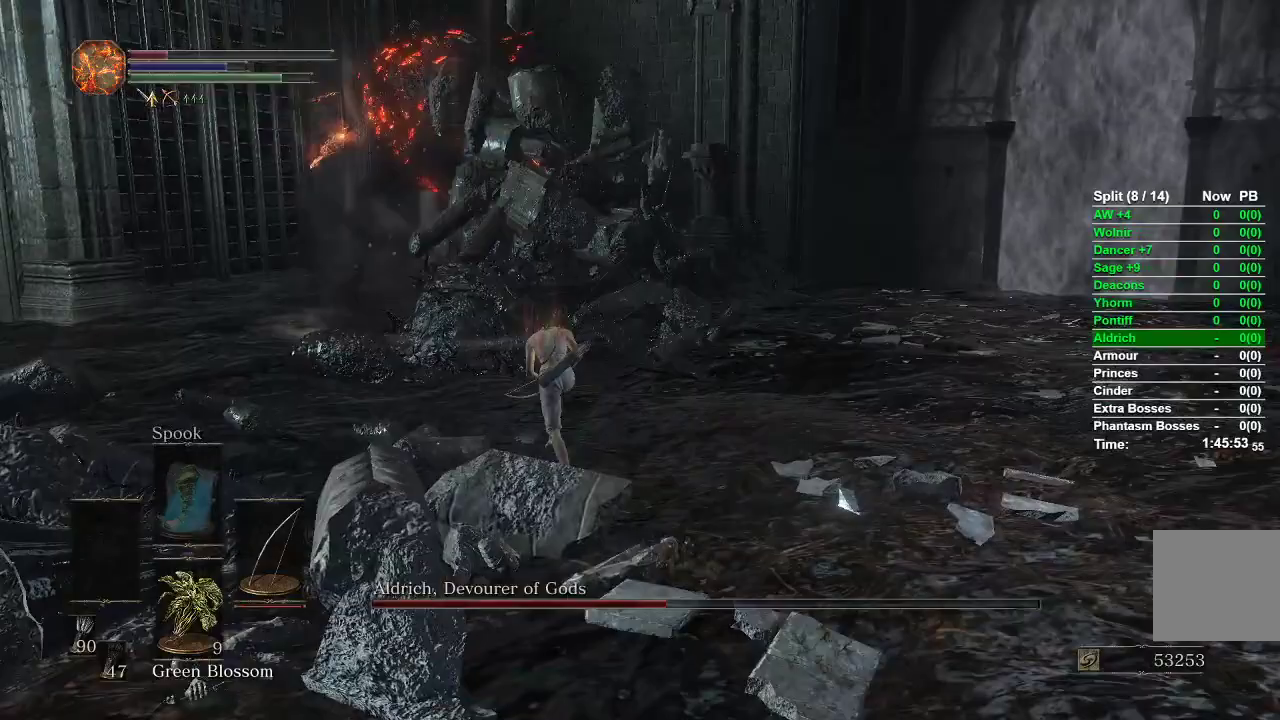
{"buttons": [], "left_stick": "up", "right_stick": "down-right", "events": [[333, "right_stick", "down-right"], [367, "B", "up"]]}
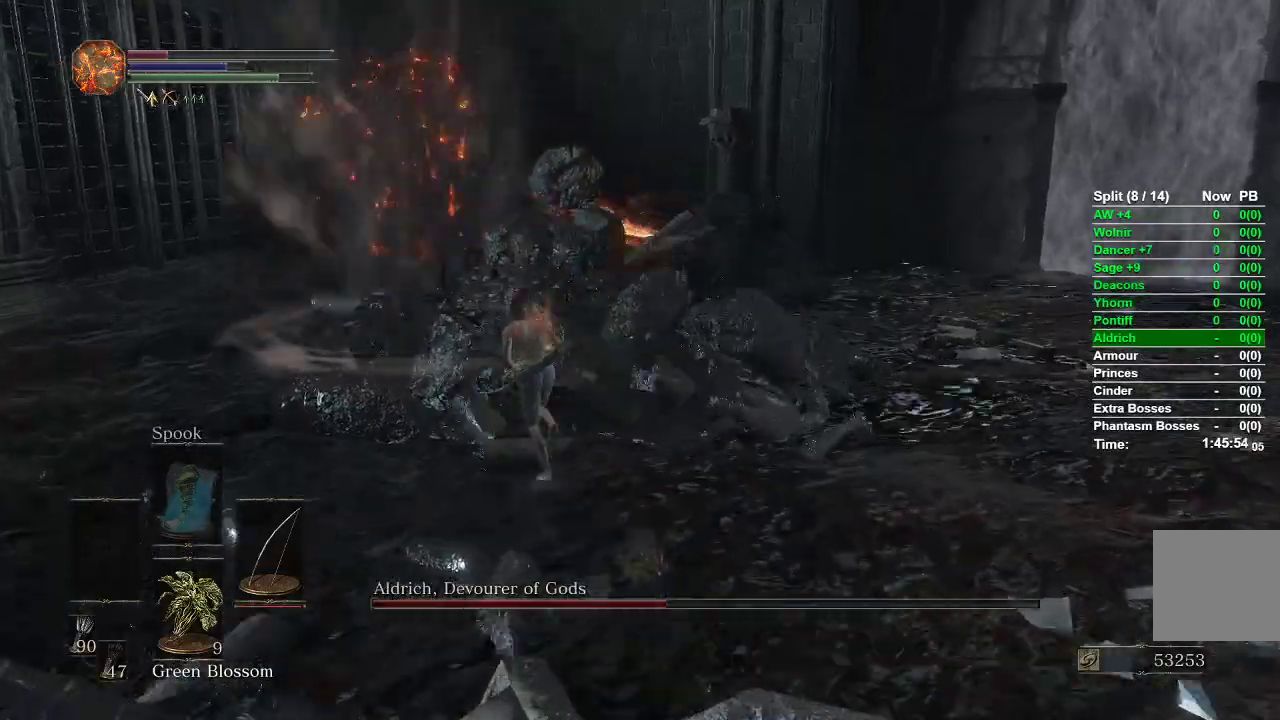
{"buttons": [], "left_stick": "center", "right_stick": "down-right", "events": [[317, "left_stick", "center"]]}
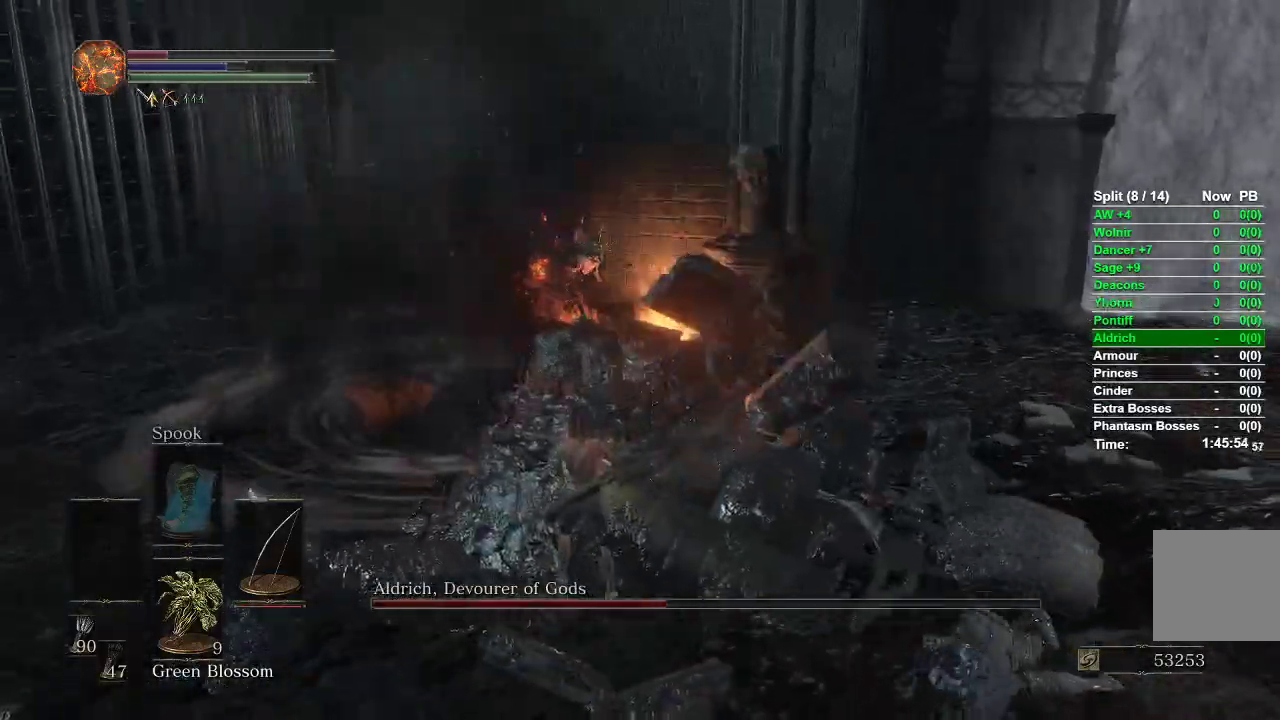
{"buttons": [], "left_stick": "up", "right_stick": "center", "events": [[50, "right_stick", "center"], [400, "left_stick", "up"]]}
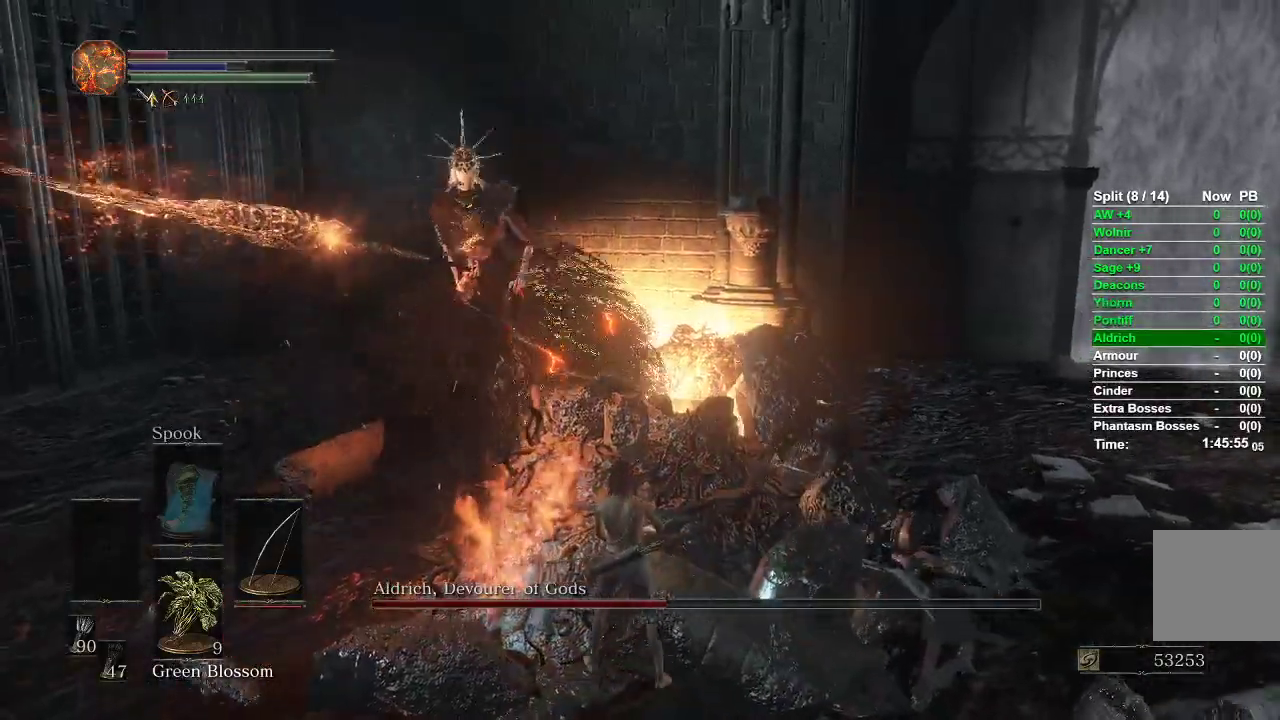
{"buttons": ["B"], "left_stick": "down", "right_stick": "center", "events": [[33, "left_stick", "center"], [317, "left_stick", "down"], [417, "B", "down"]]}
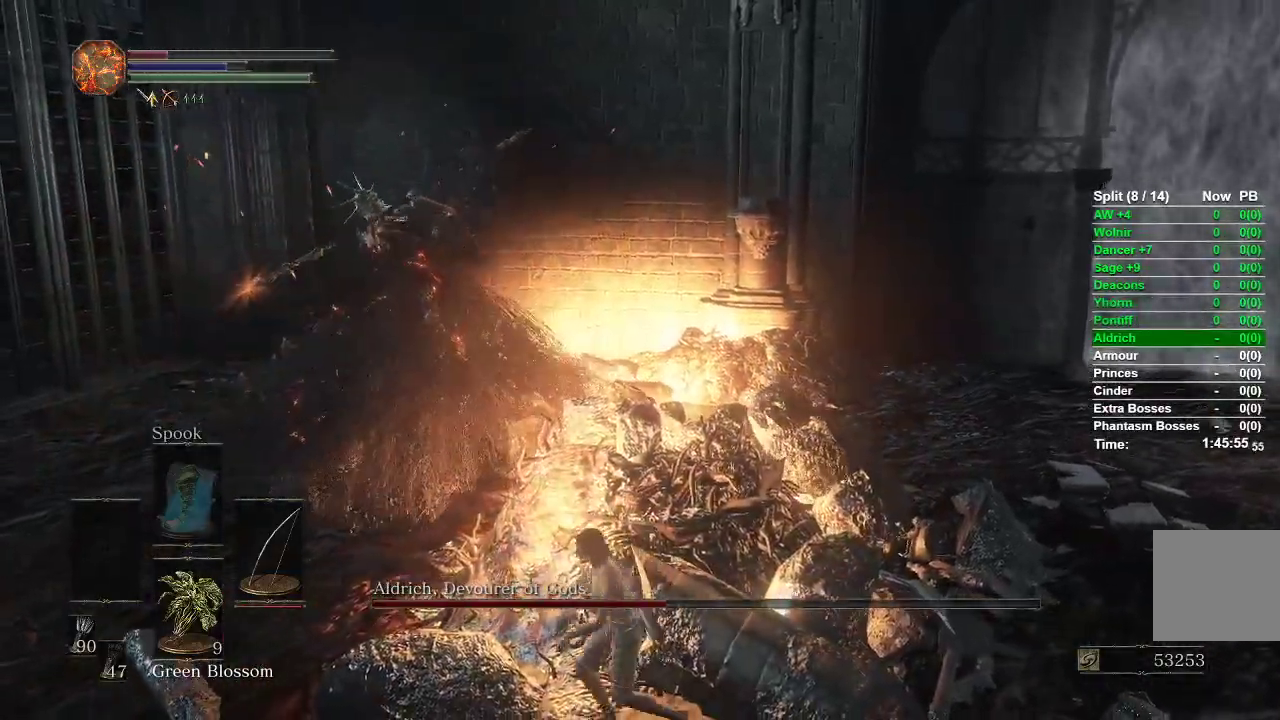
{"buttons": ["B"], "left_stick": "down-left", "right_stick": "center", "events": [[150, "left_stick", "down-right"], [333, "left_stick", "down-left"]]}
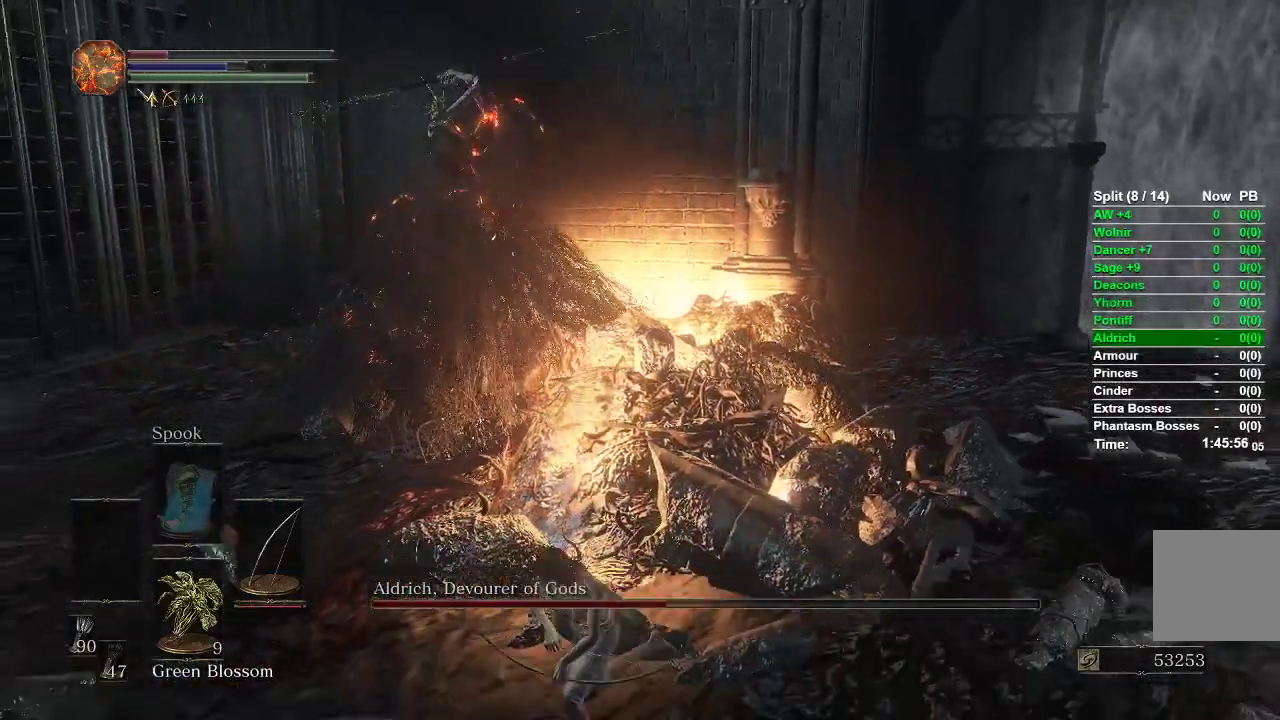
{"buttons": ["B"], "left_stick": "down", "right_stick": "center", "events": [[33, "right_stick", "right"], [183, "right_stick", "center"], [500, "left_stick", "down"]]}
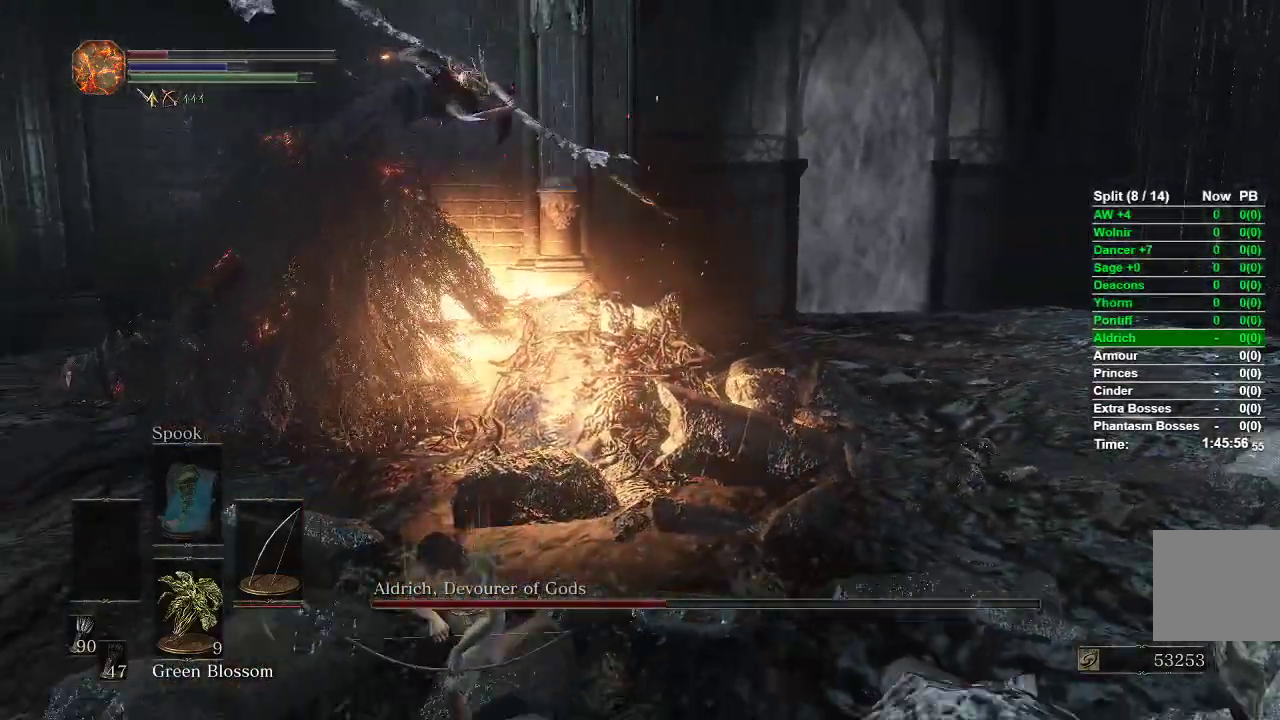
{"buttons": [], "left_stick": "down", "right_stick": "center", "events": [[183, "B", "up"]]}
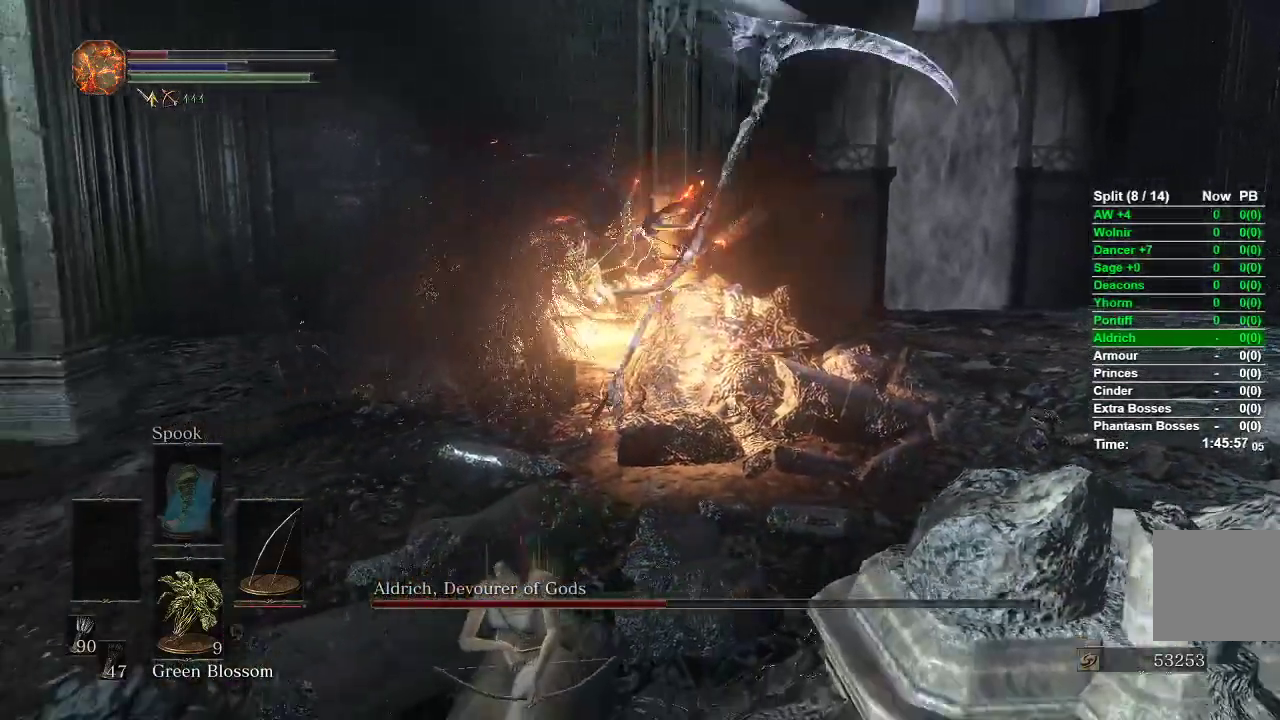
{"buttons": [], "left_stick": "down", "right_stick": "center", "events": [[183, "B", "down"], [267, "B", "up"], [417, "right_stick", "right"], [500, "right_stick", "center"]]}